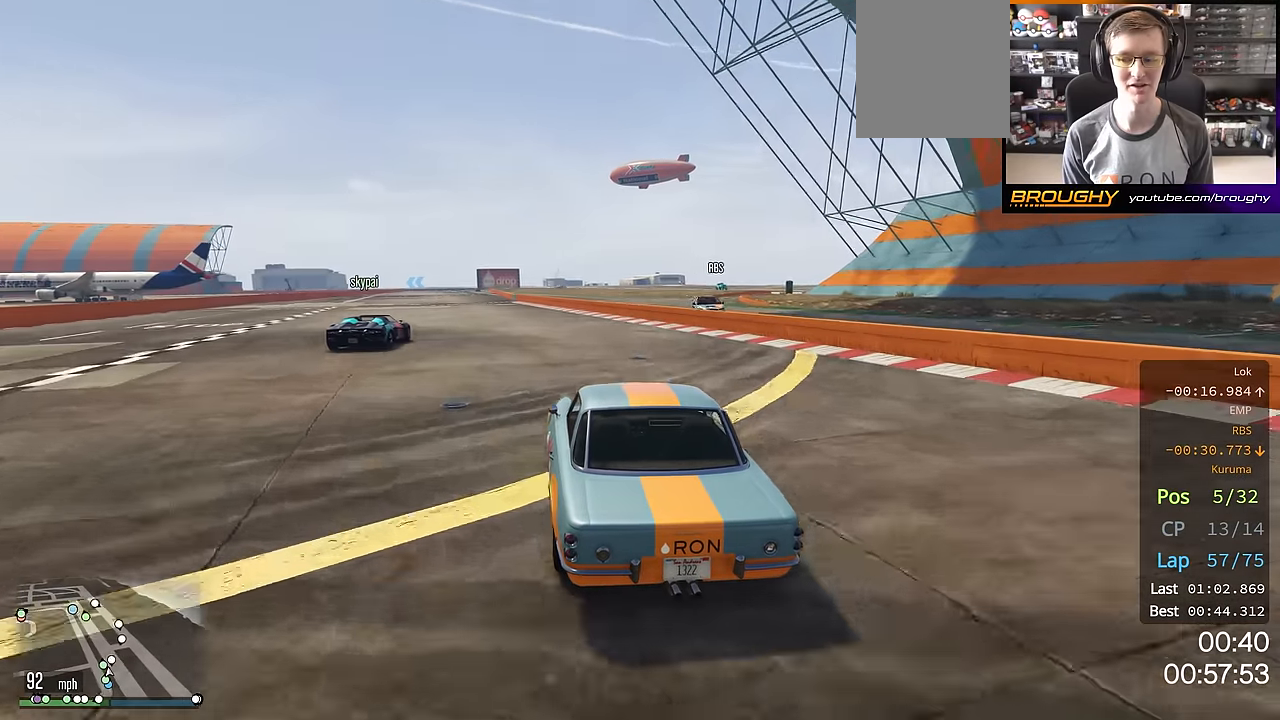
Gameplay with a controller (Xbox layout); each line is a JSON object with the inputs held at the frame after it. "events" lists button and stick changes between this image and that frame as [ms after this image, input, new state], when the widget could be followed in between.
{"buttons": ["R2"], "left_stick": "center", "right_stick": "center", "events": [[50, "left_stick", "up-left"], [166, "left_stick", "center"]]}
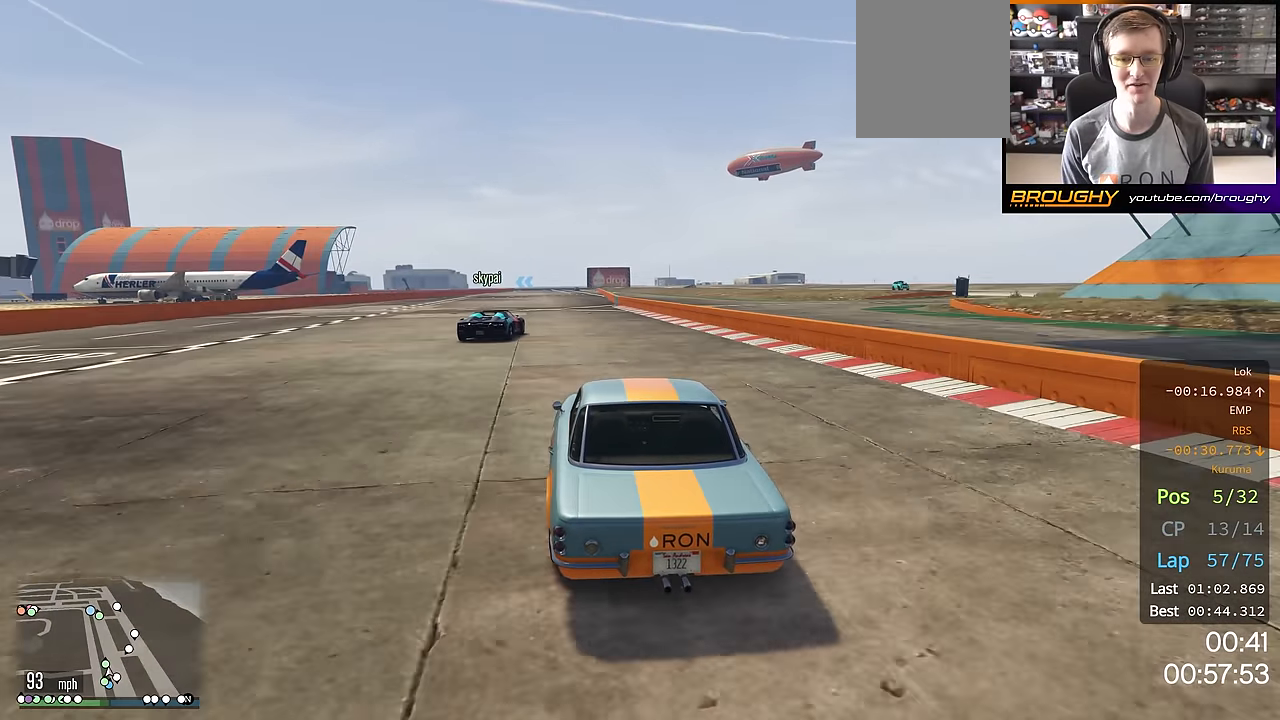
{"buttons": ["R2"], "left_stick": "center", "right_stick": "center", "events": []}
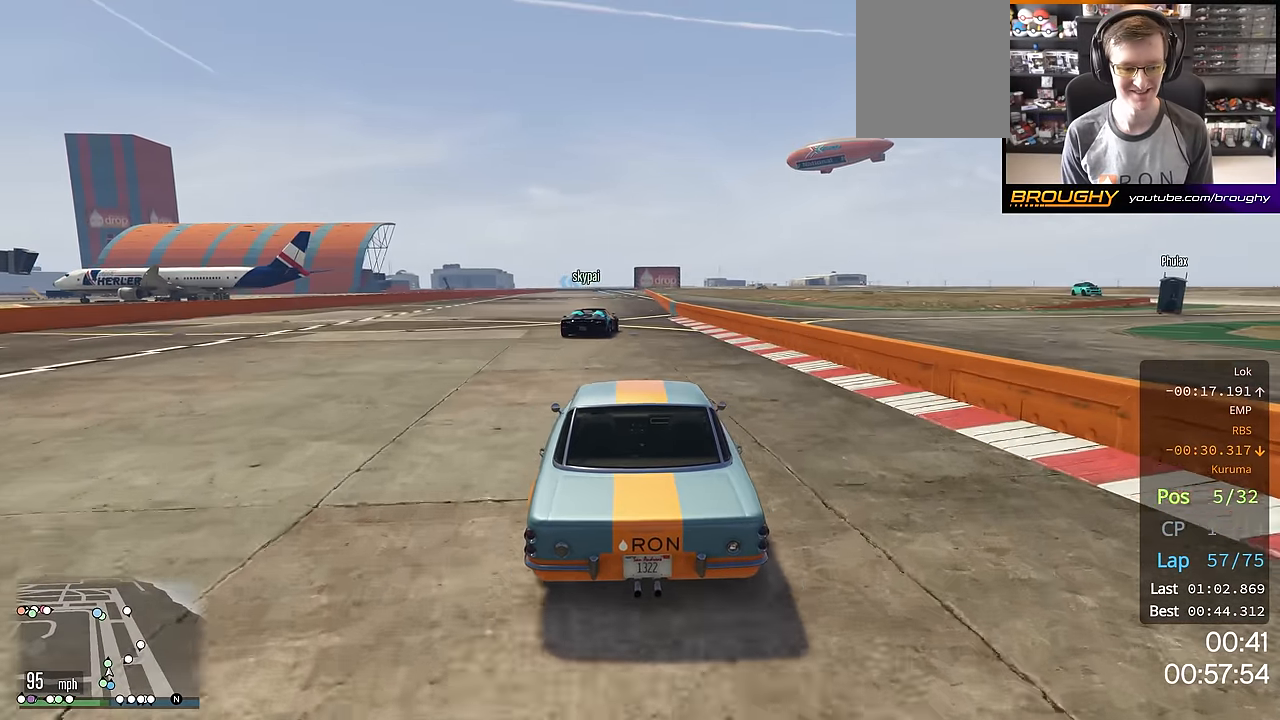
{"buttons": ["R2", "R3"], "left_stick": "center", "right_stick": "left", "events": [[66, "right_stick", "left"], [283, "R3", "down"]]}
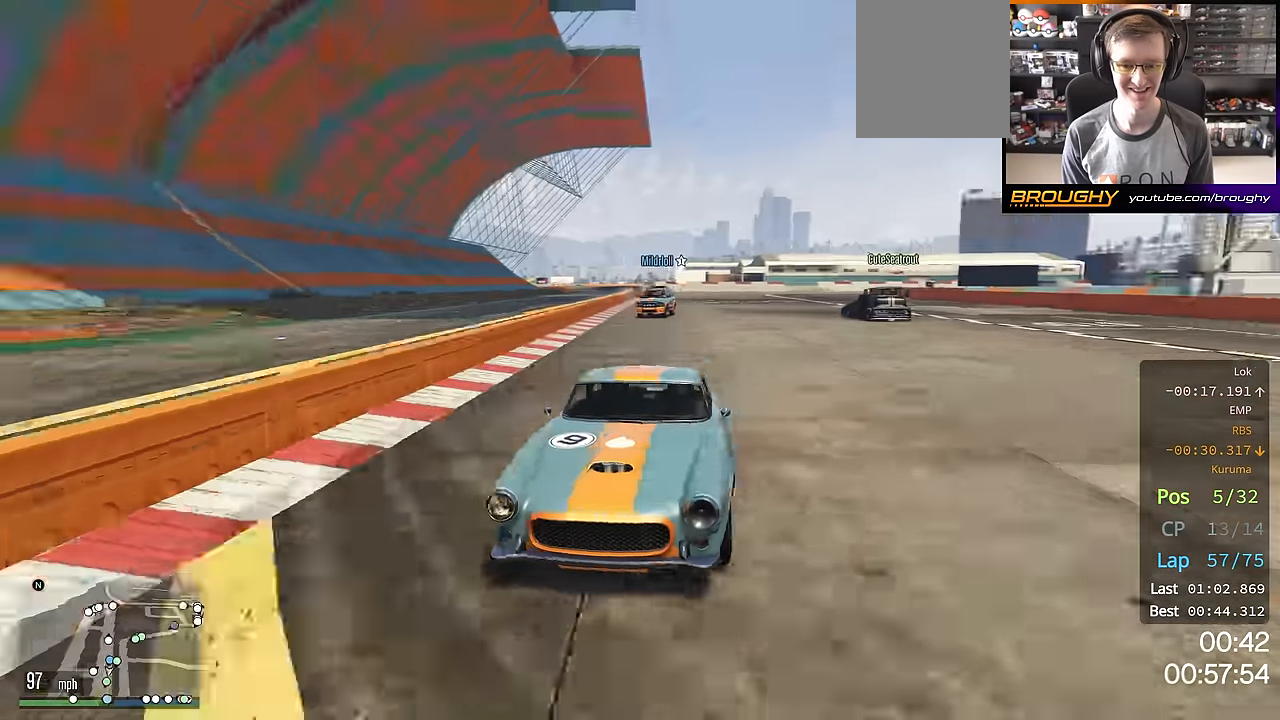
{"buttons": ["R2", "R3"], "left_stick": "center", "right_stick": "left", "events": []}
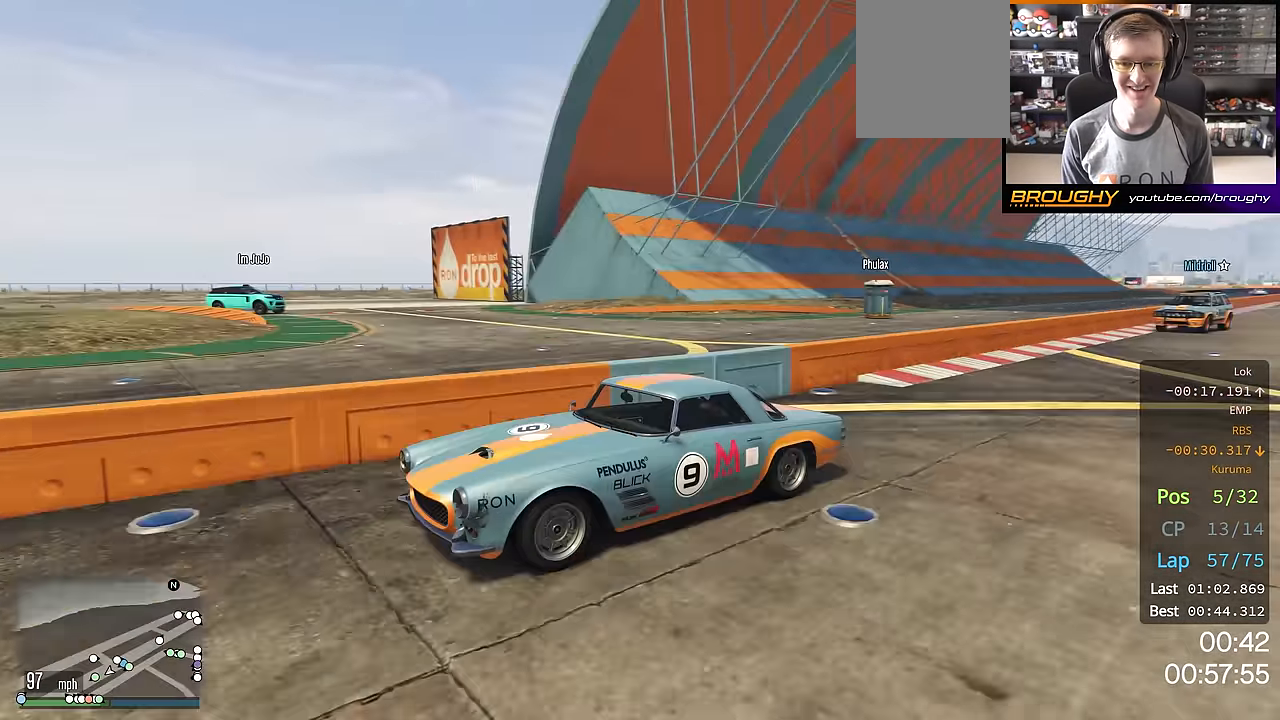
{"buttons": ["R2", "R3"], "left_stick": "center", "right_stick": "left", "events": []}
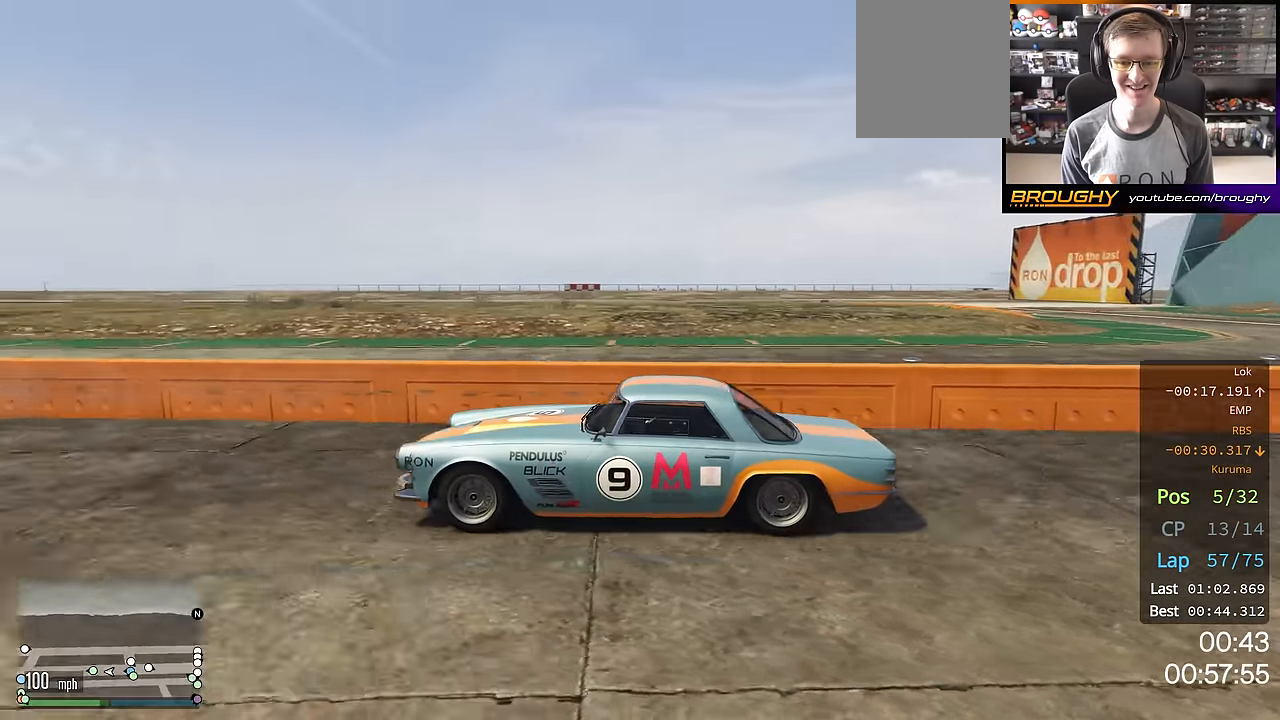
{"buttons": ["R2", "R3"], "left_stick": "center", "right_stick": "left", "events": []}
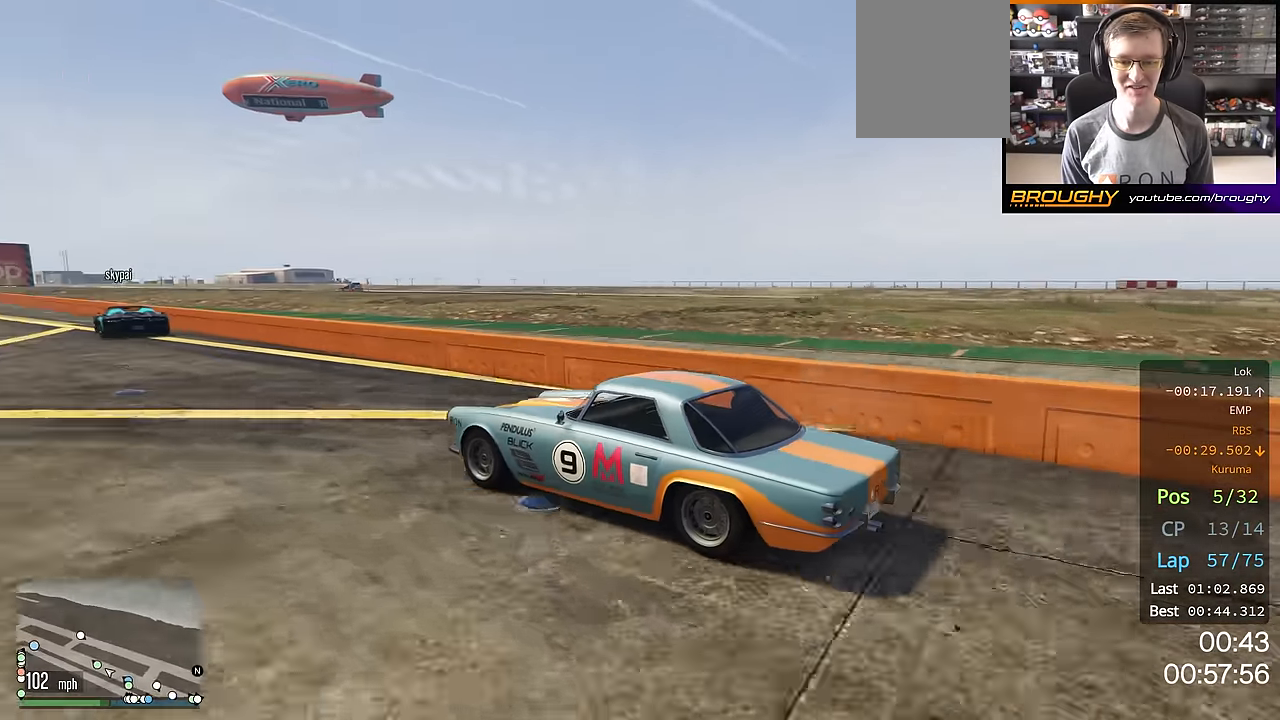
{"buttons": ["R2"], "left_stick": "center", "right_stick": "center", "events": [[33, "R3", "up"], [216, "right_stick", "center"]]}
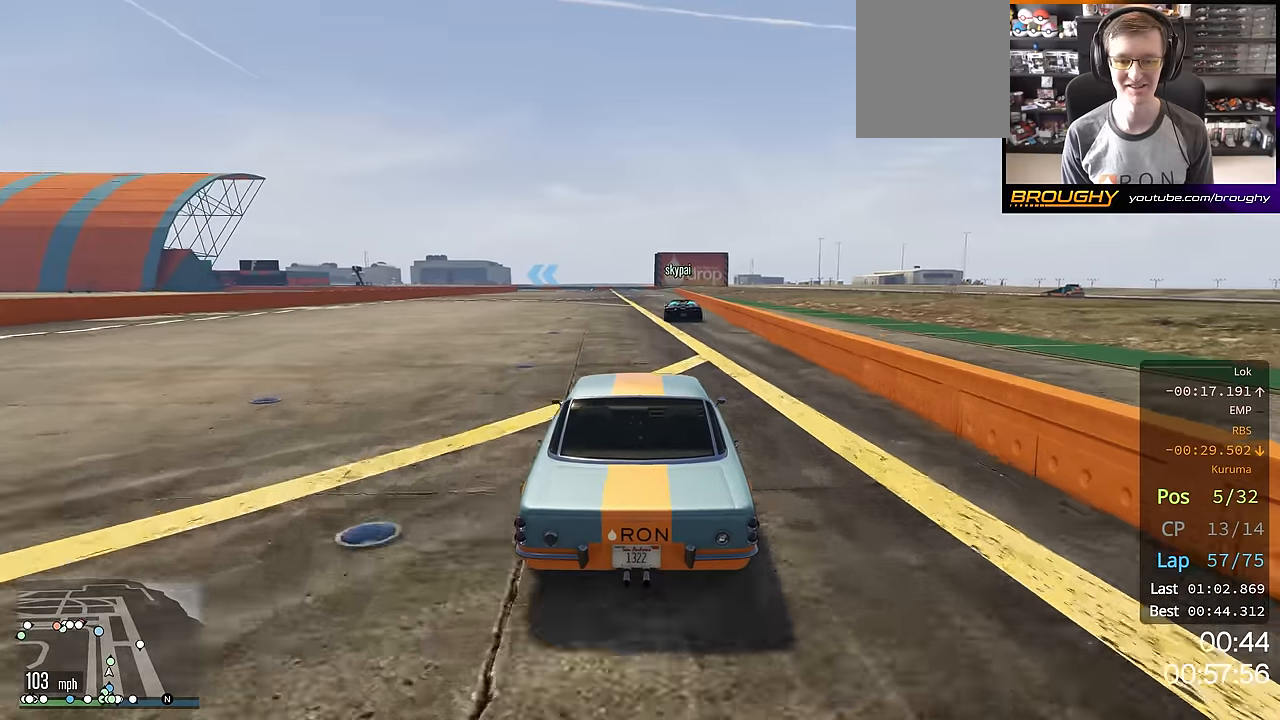
{"buttons": ["R2"], "left_stick": "center", "right_stick": "center", "events": [[167, "left_stick", "right"], [367, "left_stick", "center"]]}
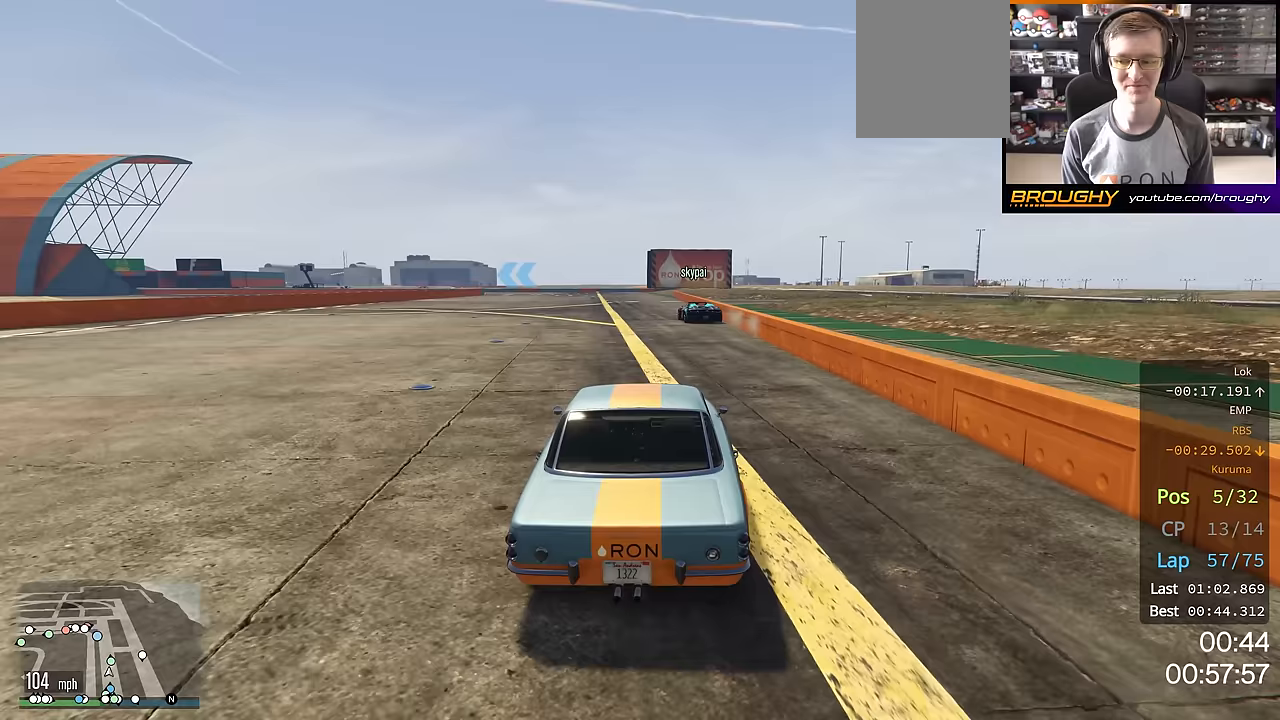
{"buttons": ["R2"], "left_stick": "center", "right_stick": "center", "events": []}
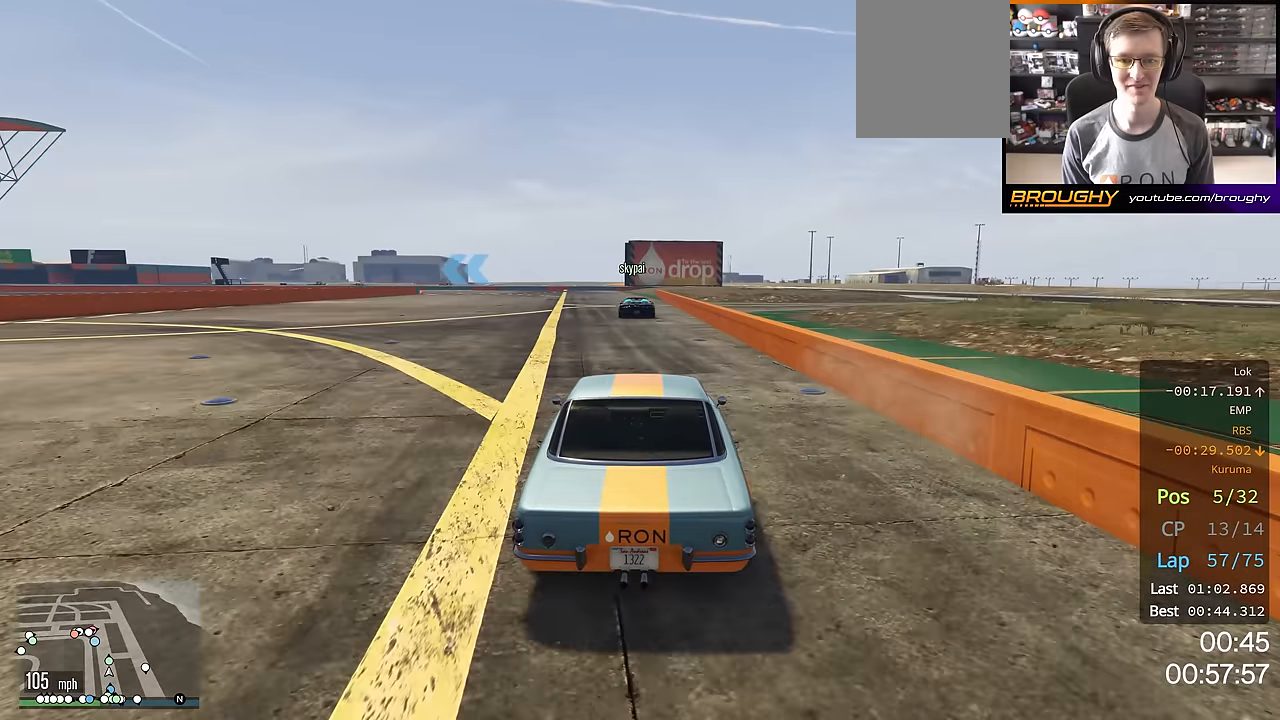
{"buttons": ["R2"], "left_stick": "up-left", "right_stick": "center", "events": [[133, "left_stick", "up-left"], [283, "left_stick", "center"], [367, "left_stick", "up-left"]]}
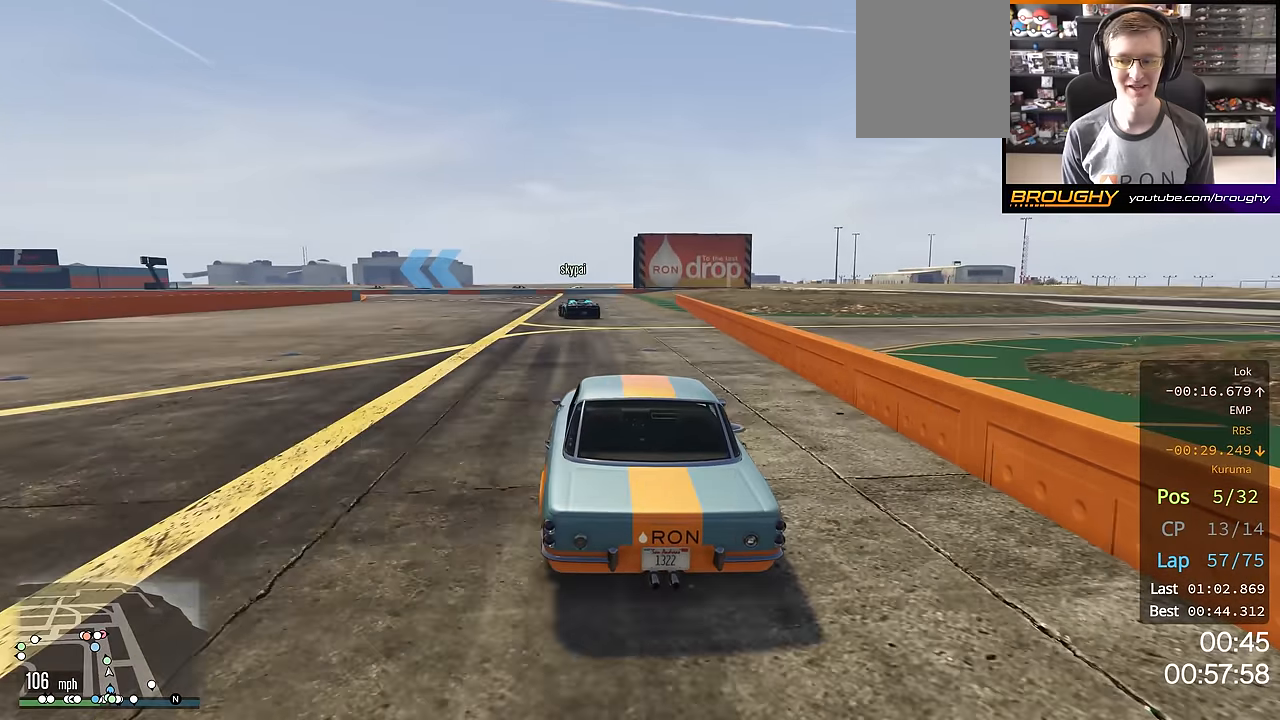
{"buttons": ["R2"], "left_stick": "up-left", "right_stick": "center", "events": [[50, "left_stick", "center"], [100, "left_stick", "up-left"], [284, "left_stick", "center"], [417, "left_stick", "up-left"]]}
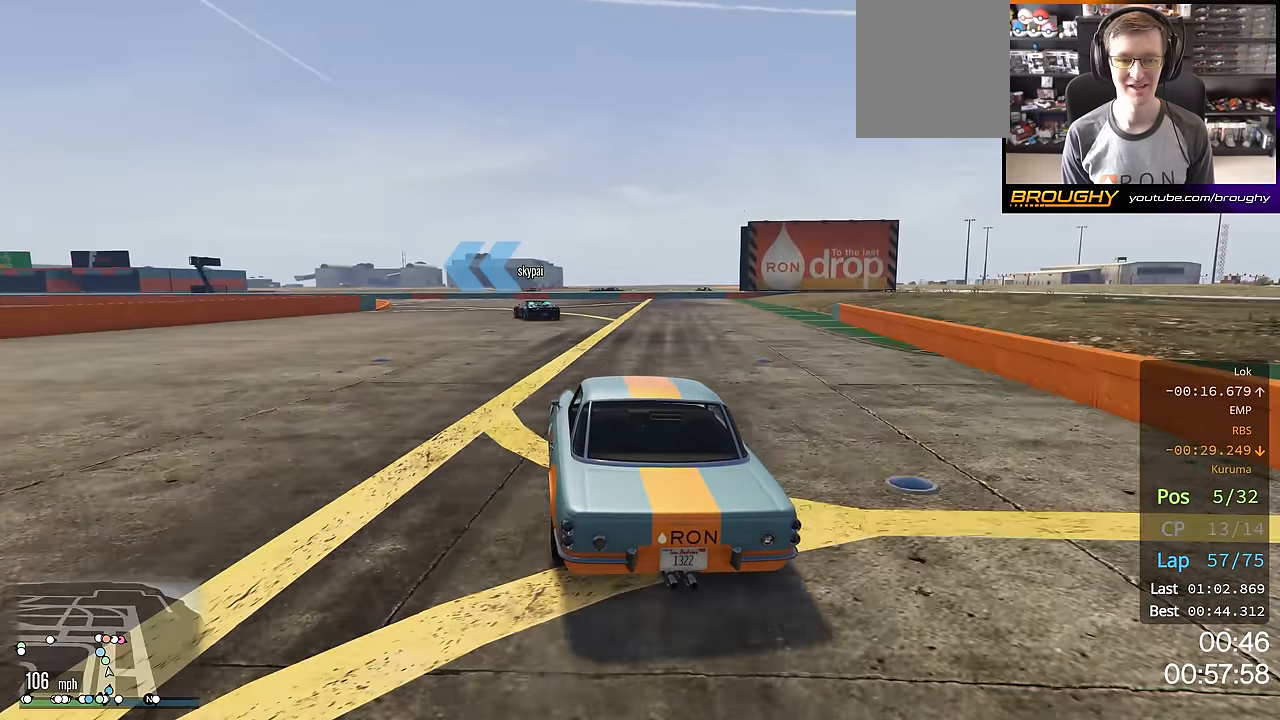
{"buttons": ["R2"], "left_stick": "up-left", "right_stick": "center", "events": []}
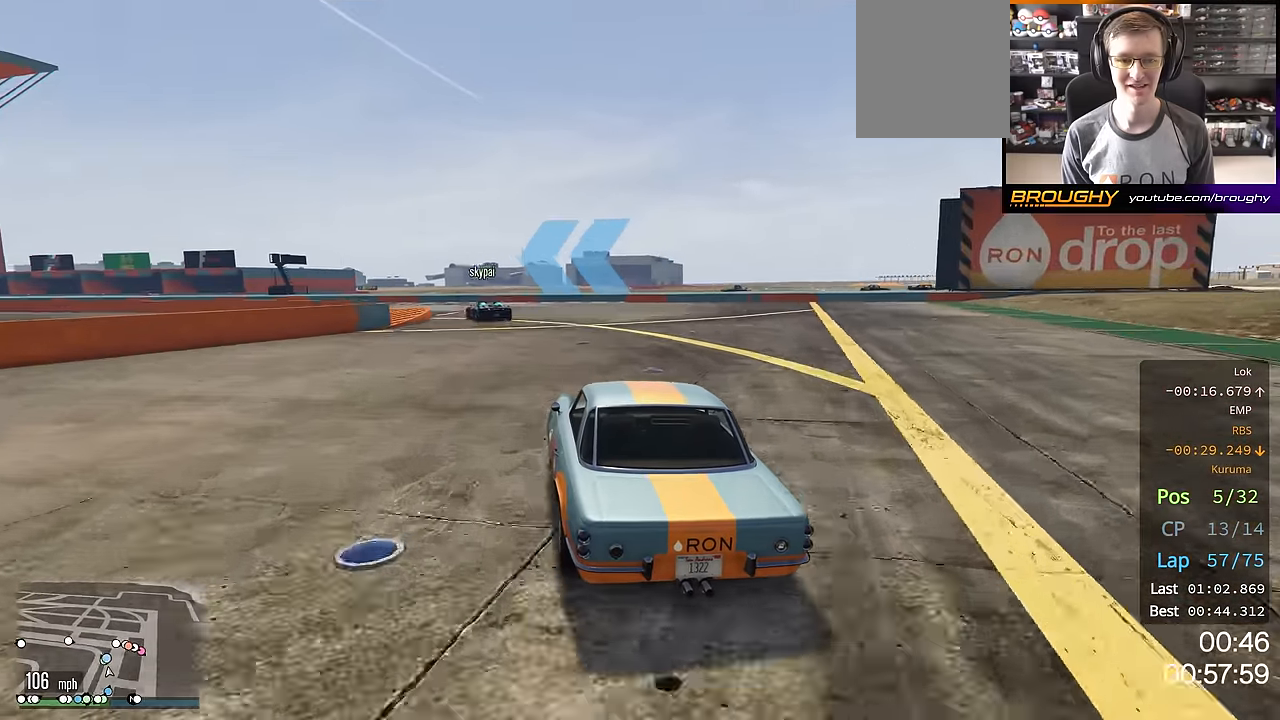
{"buttons": ["R2"], "left_stick": "up-left", "right_stick": "center", "events": [[50, "left_stick", "center"], [133, "left_stick", "up-left"], [317, "left_stick", "center"], [367, "left_stick", "up-left"]]}
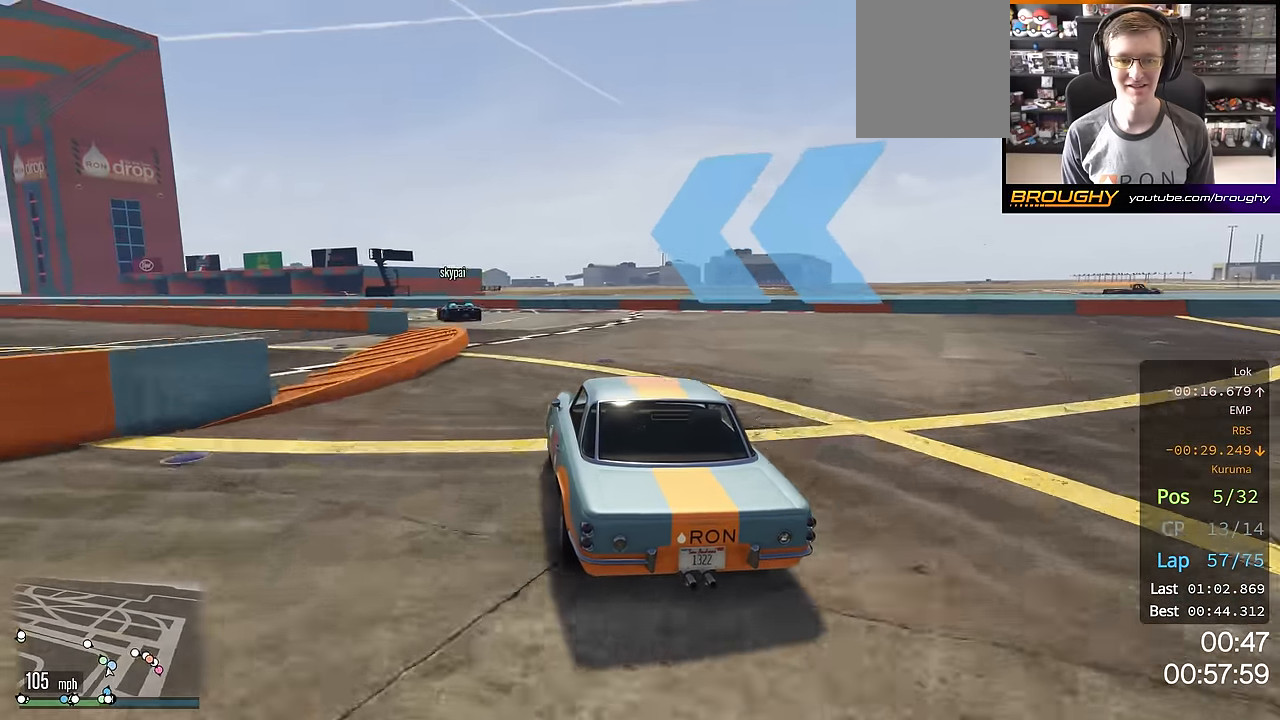
{"buttons": ["R2"], "left_stick": "up-left", "right_stick": "center", "events": []}
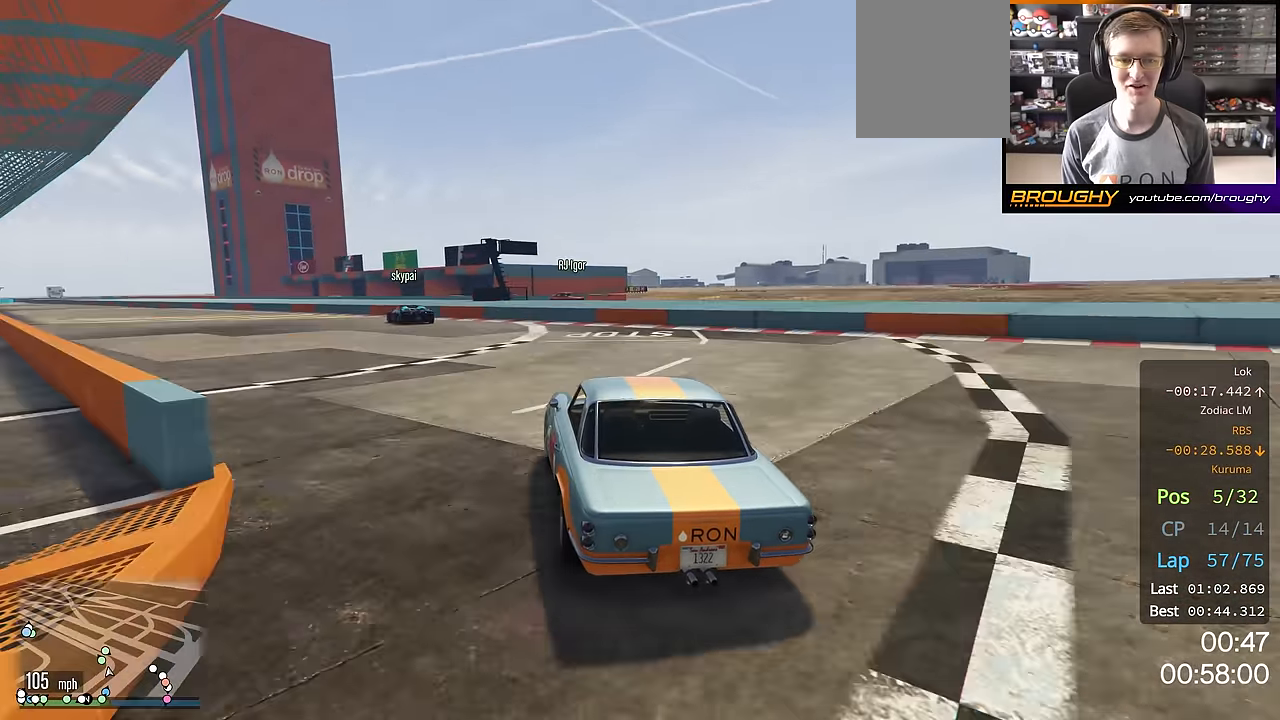
{"buttons": ["R2"], "left_stick": "left", "right_stick": "center", "events": [[384, "left_stick", "left"]]}
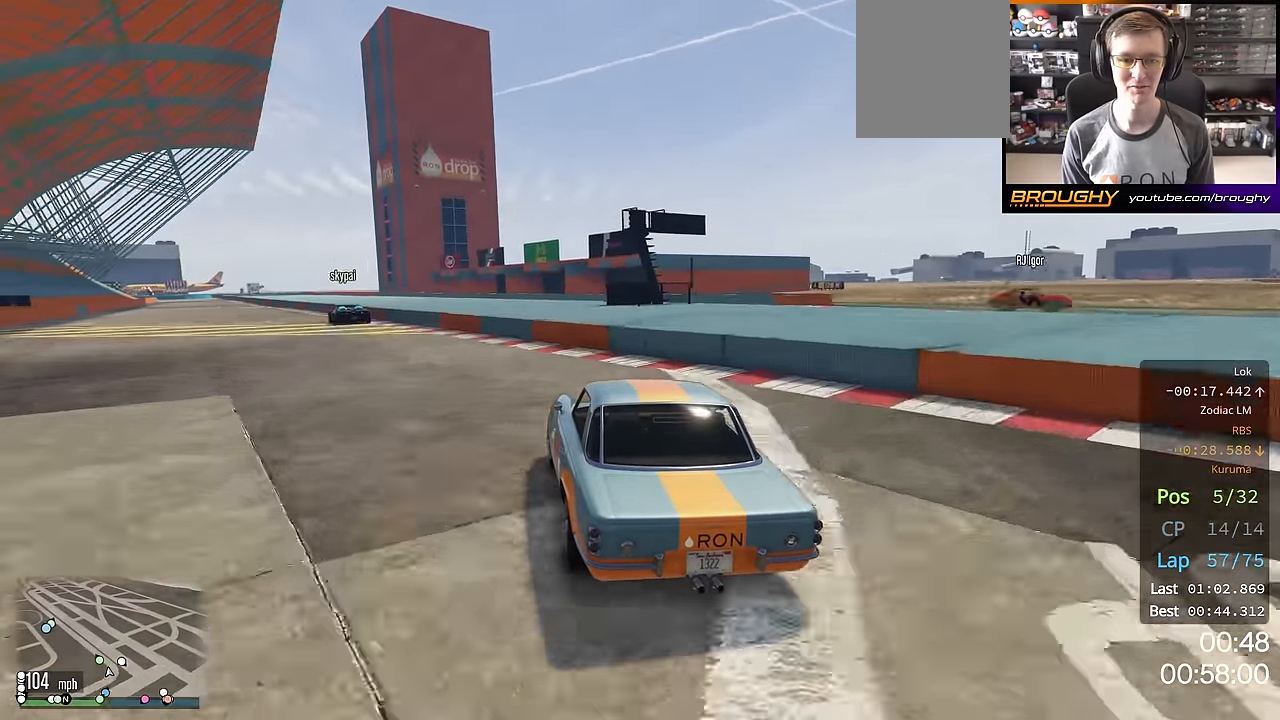
{"buttons": ["R2"], "left_stick": "center", "right_stick": "center", "events": [[300, "left_stick", "center"]]}
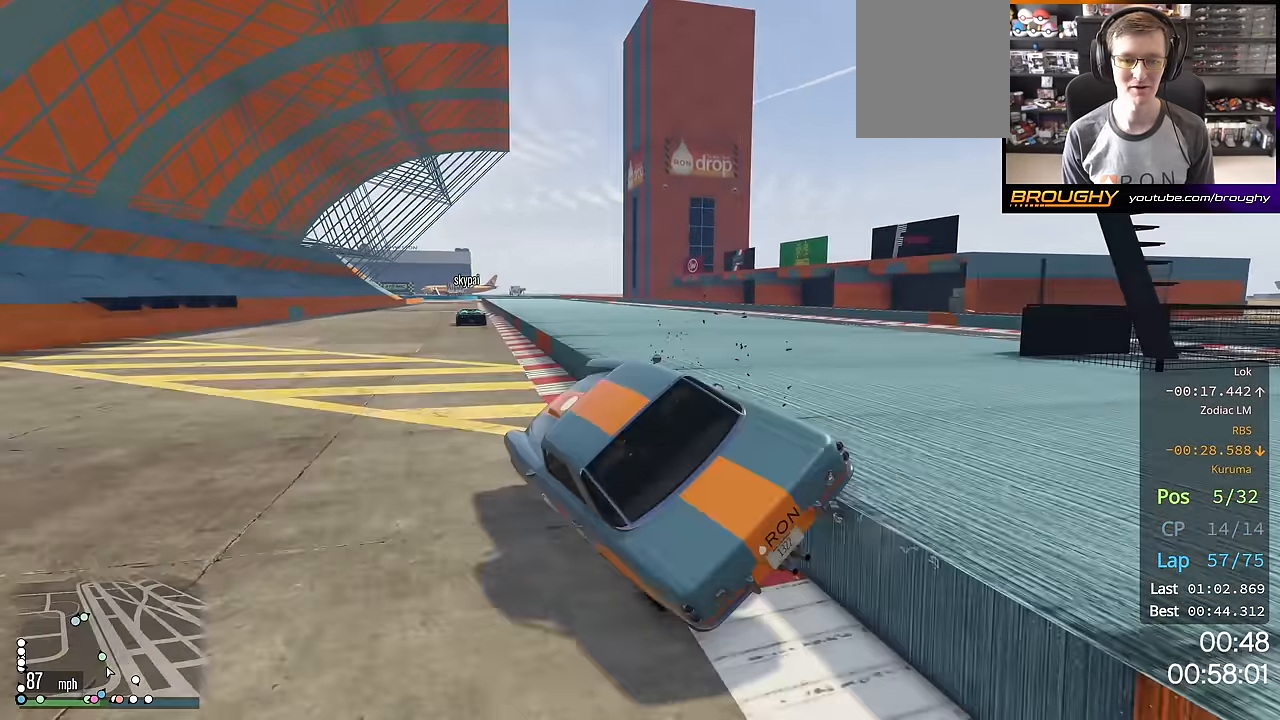
{"buttons": ["R2"], "left_stick": "right", "right_stick": "center", "events": [[83, "left_stick", "down-right"], [434, "left_stick", "right"]]}
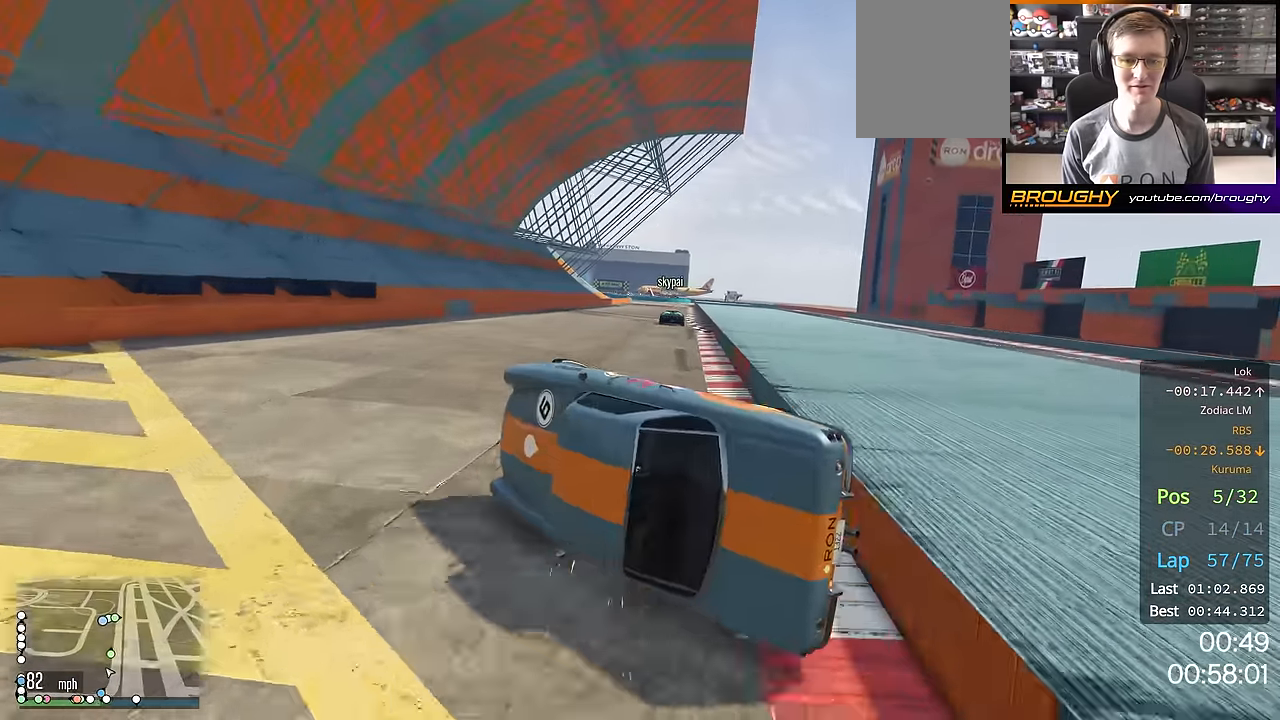
{"buttons": ["R2"], "left_stick": "right", "right_stick": "down-left", "events": [[133, "right_stick", "down"], [233, "right_stick", "down-left"]]}
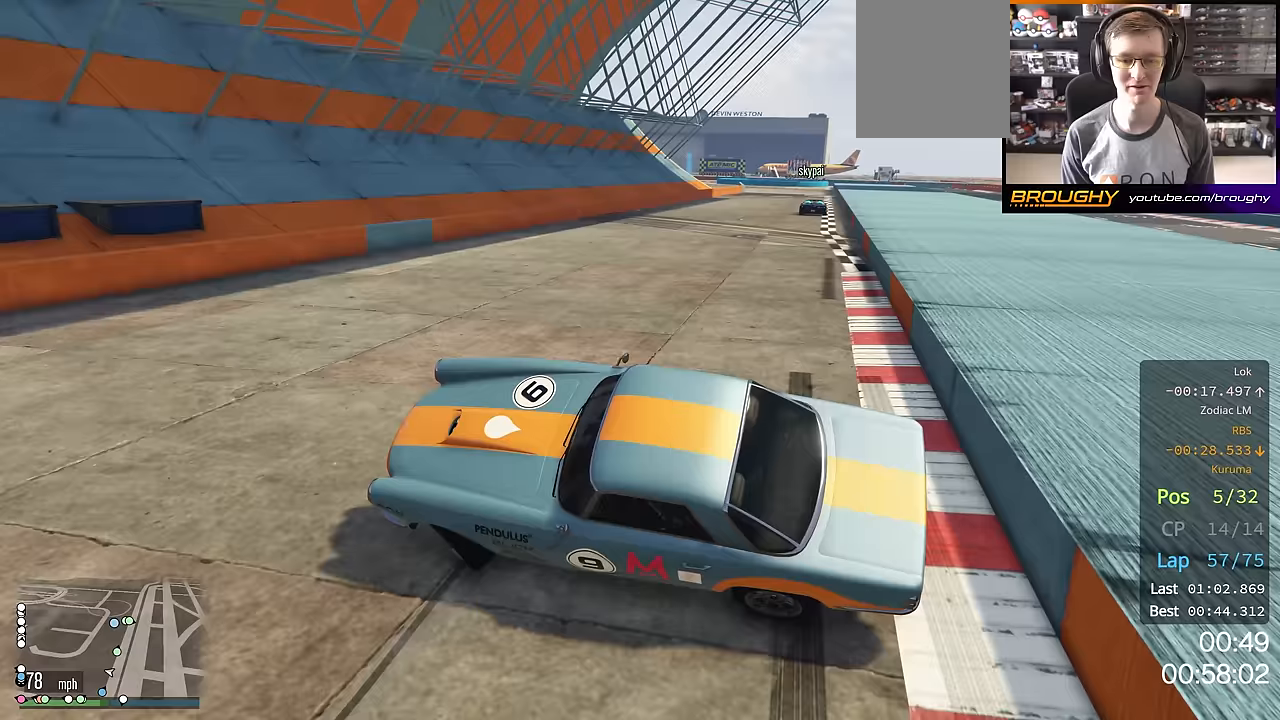
{"buttons": ["R2"], "left_stick": "right", "right_stick": "down-left", "events": [[100, "R2", "up"], [150, "R2", "down"]]}
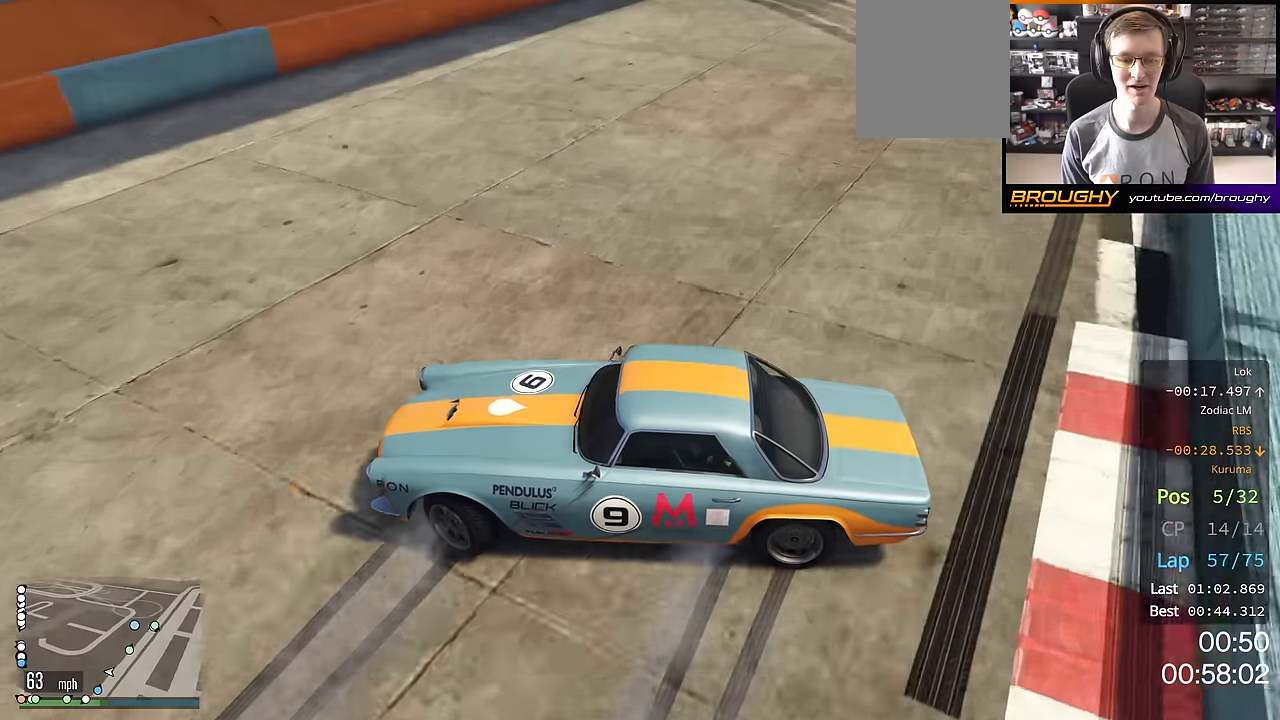
{"buttons": ["L2"], "left_stick": "right", "right_stick": "down-left", "events": [[484, "L2", "down"], [500, "R2", "up"]]}
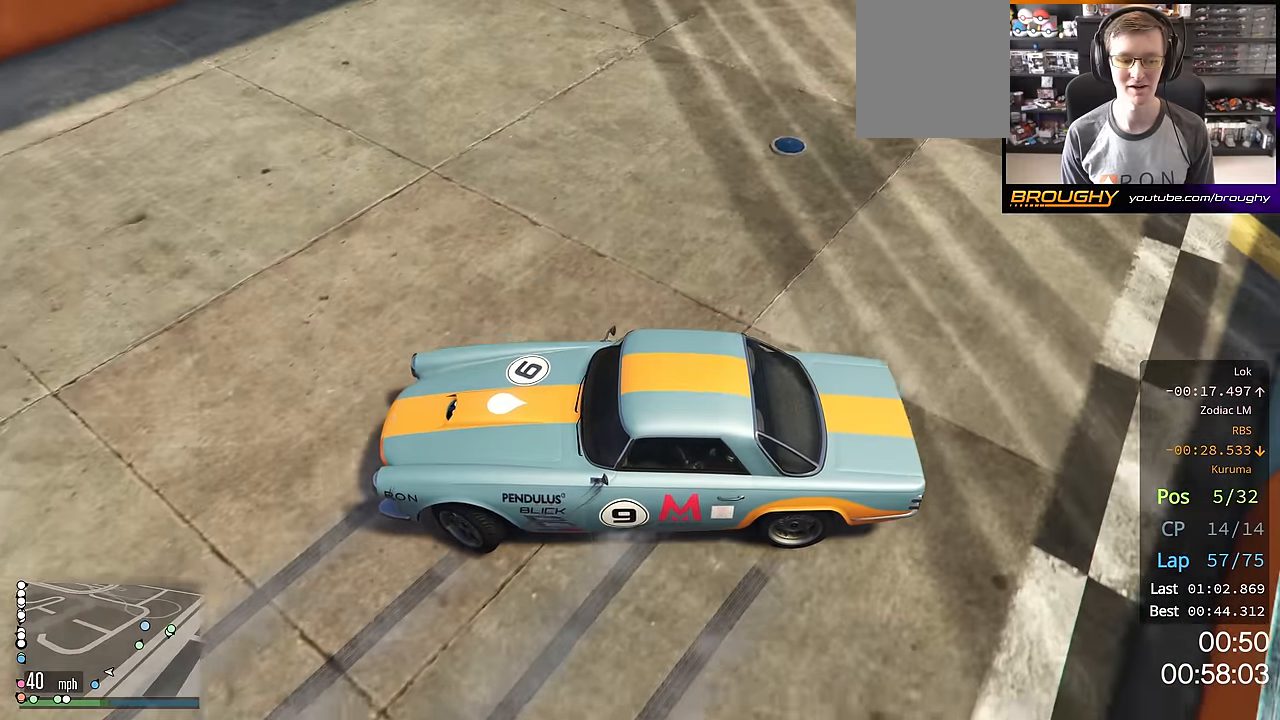
{"buttons": [], "left_stick": "right", "right_stick": "down-left", "events": [[234, "L2", "up"]]}
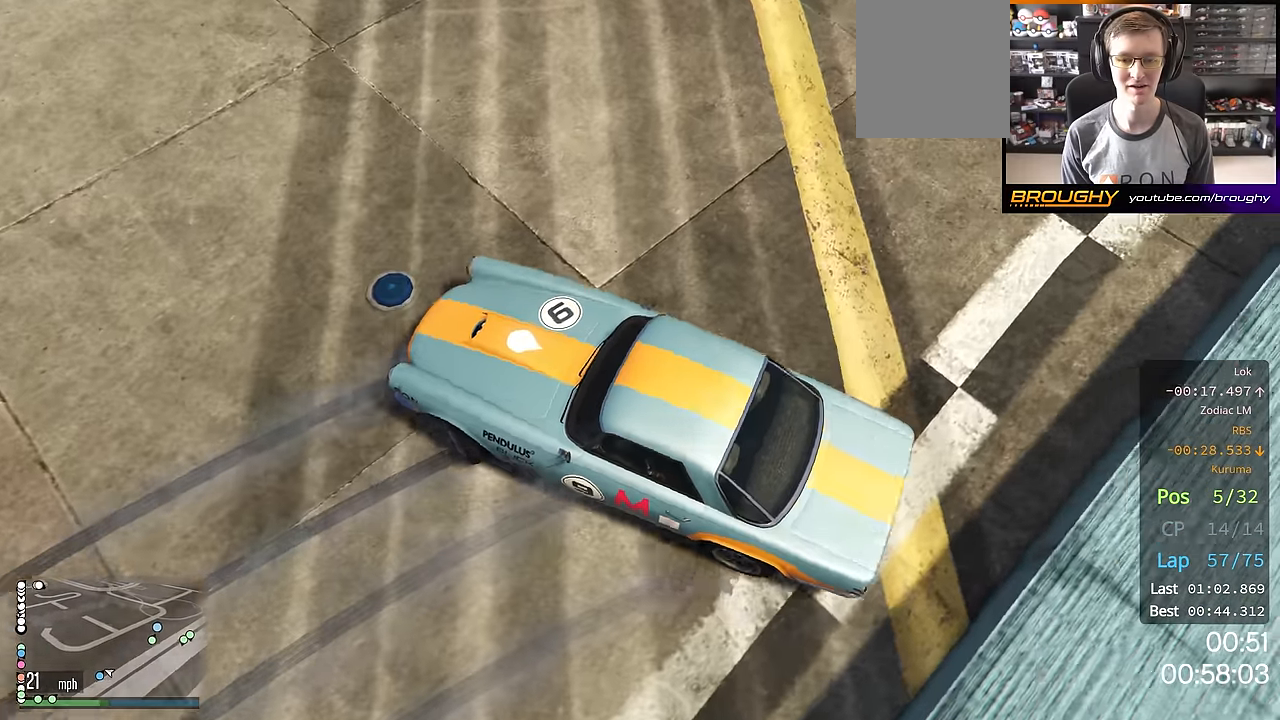
{"buttons": ["R2"], "left_stick": "right", "right_stick": "left", "events": [[133, "R2", "down"], [250, "right_stick", "left"]]}
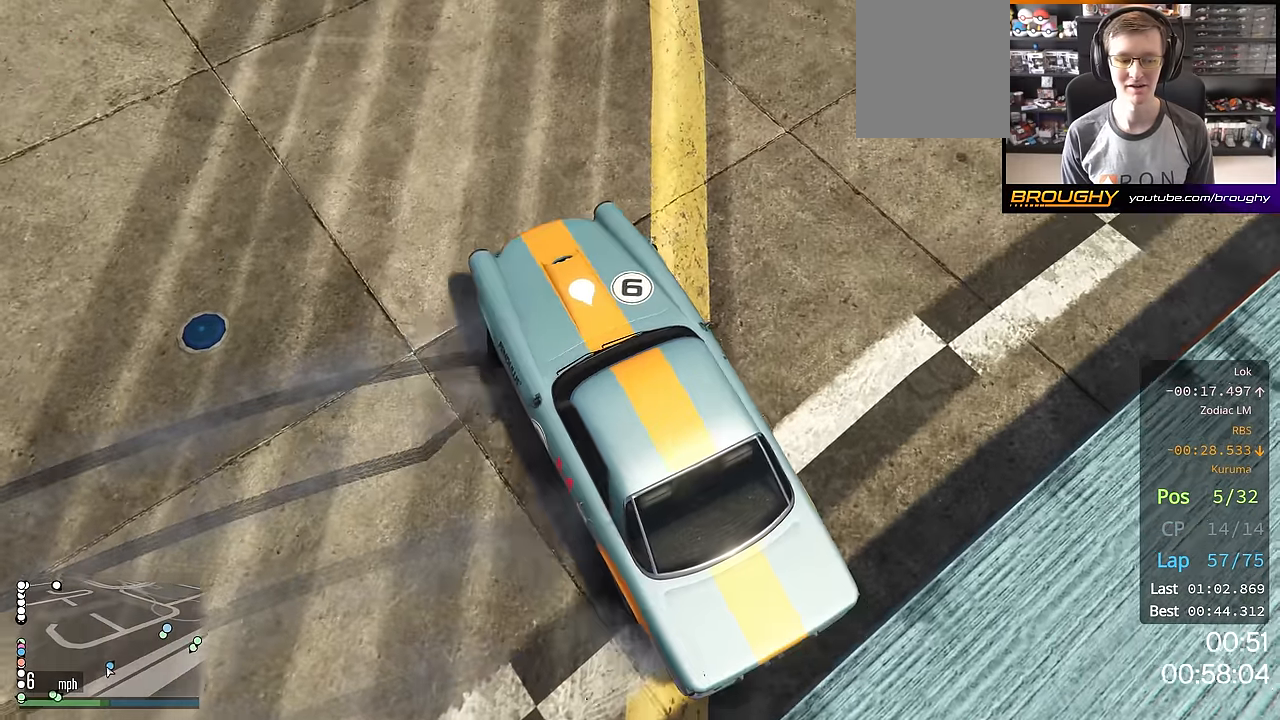
{"buttons": ["R2"], "left_stick": "center", "right_stick": "left", "events": [[467, "left_stick", "center"]]}
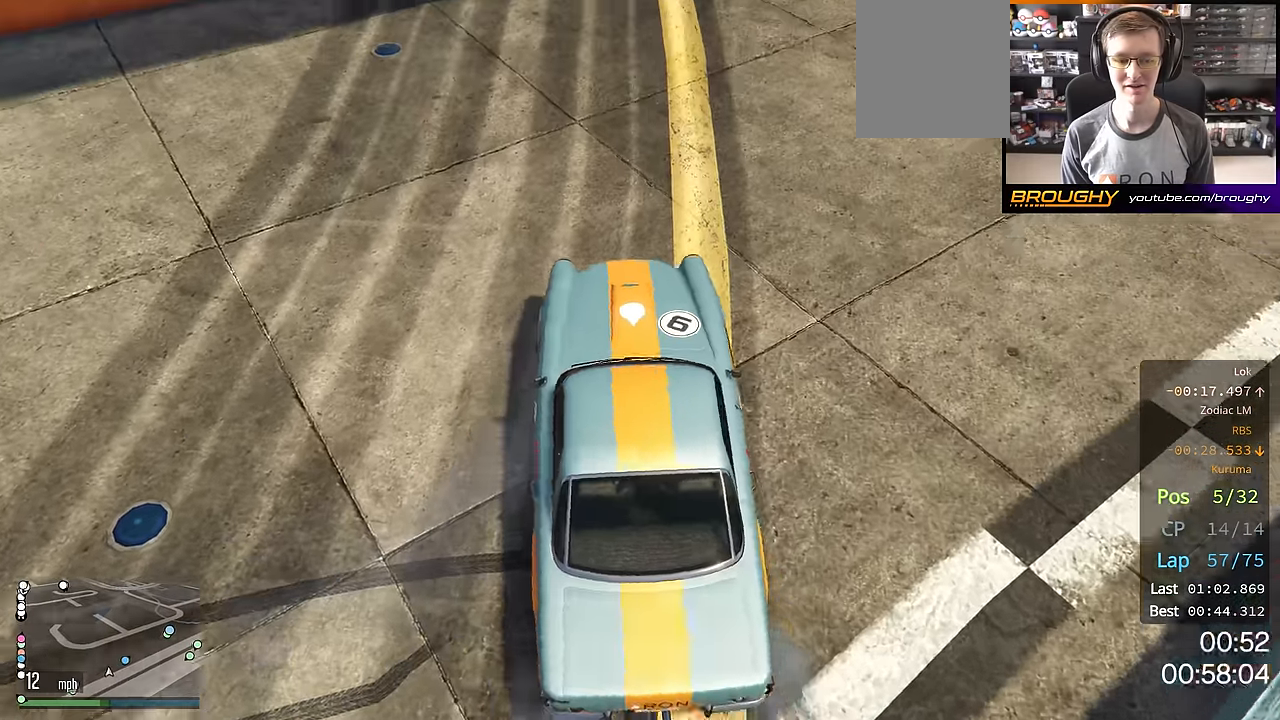
{"buttons": ["R2"], "left_stick": "right", "right_stick": "center", "events": [[67, "left_stick", "right"], [150, "right_stick", "center"], [267, "left_stick", "center"], [367, "left_stick", "right"]]}
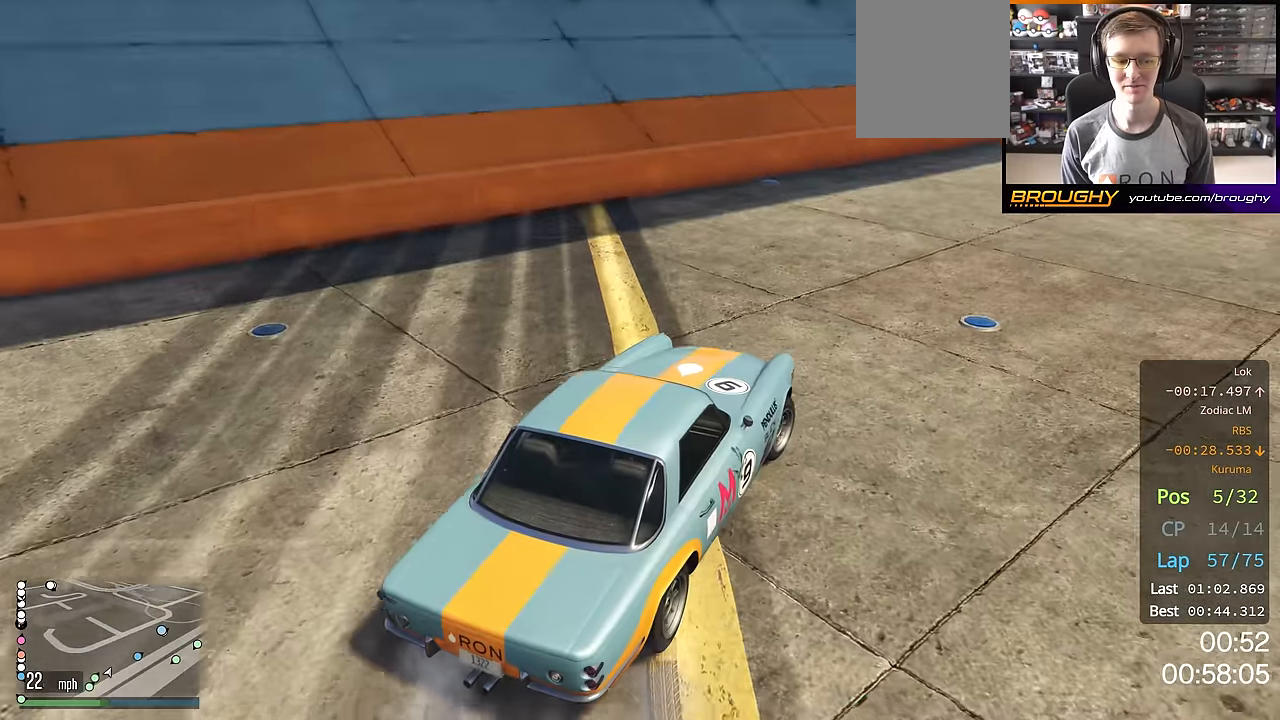
{"buttons": ["R2"], "left_stick": "up-left", "right_stick": "center", "events": [[251, "left_stick", "center"], [484, "left_stick", "up-left"]]}
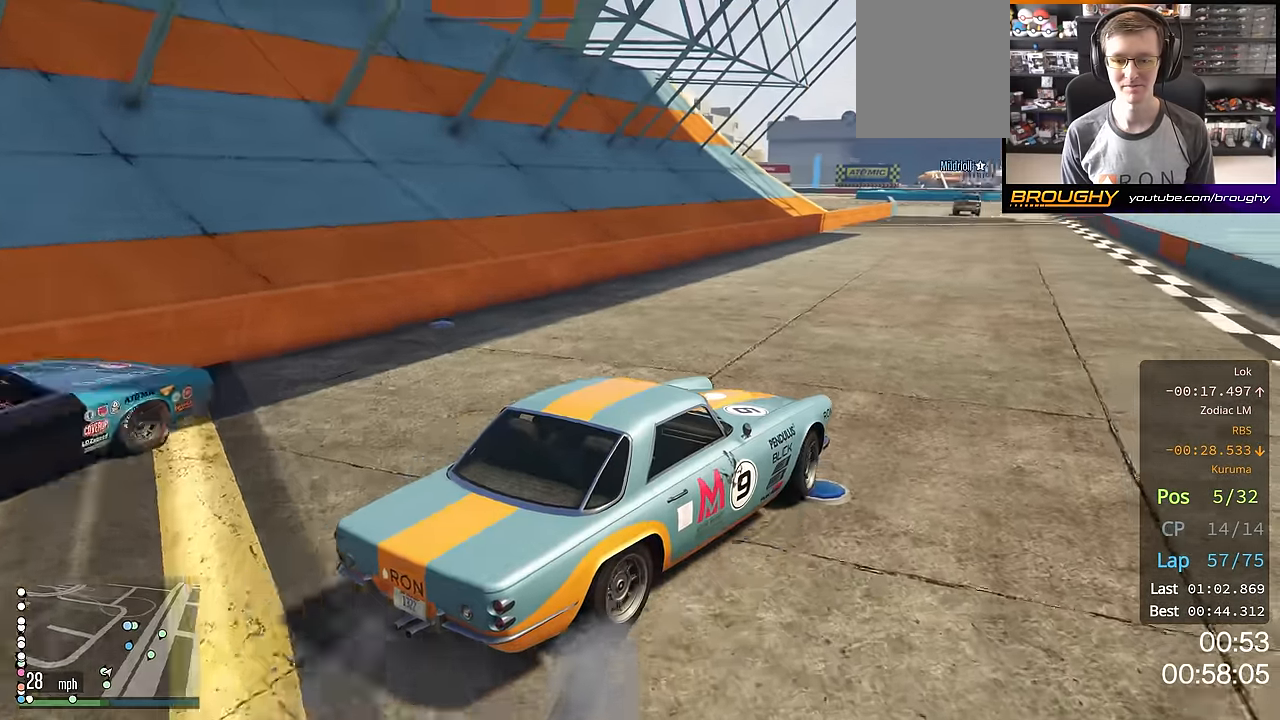
{"buttons": ["R2"], "left_stick": "right", "right_stick": "center", "events": [[133, "left_stick", "center"], [434, "left_stick", "right"]]}
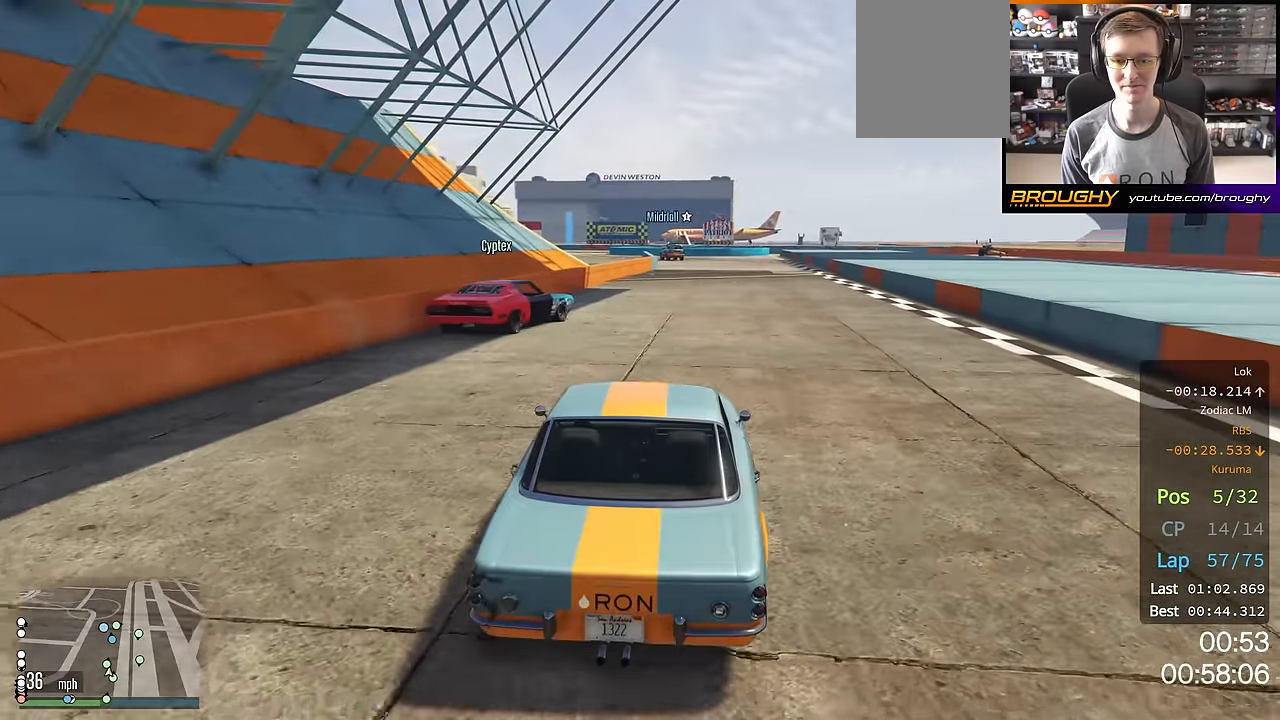
{"buttons": ["R2"], "left_stick": "center", "right_stick": "center", "events": [[34, "left_stick", "center"]]}
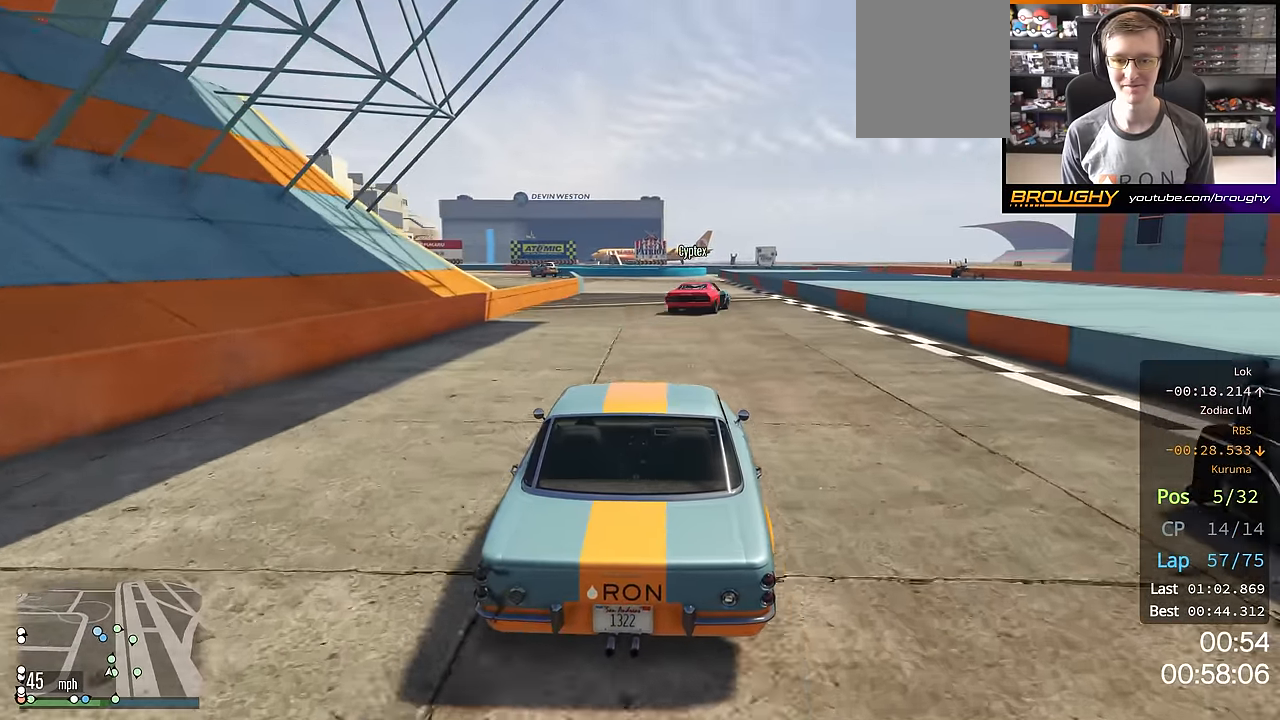
{"buttons": ["R2"], "left_stick": "center", "right_stick": "center", "events": []}
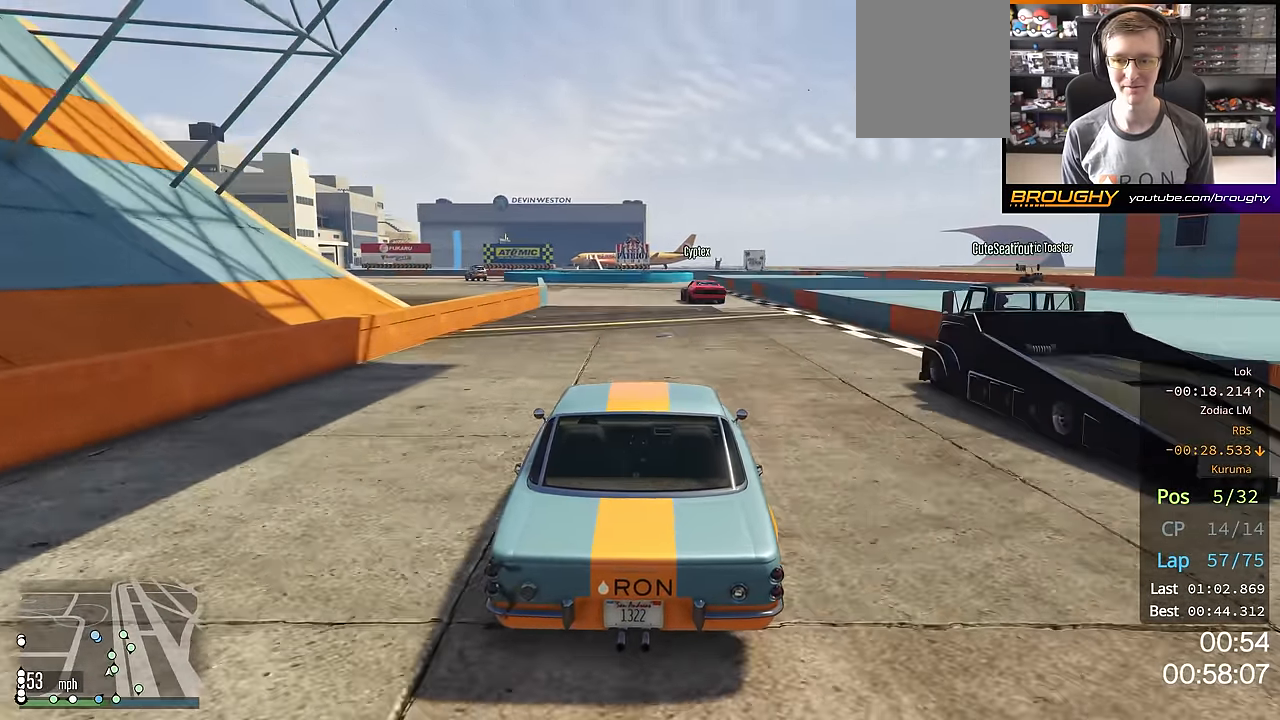
{"buttons": ["R2"], "left_stick": "center", "right_stick": "center", "events": []}
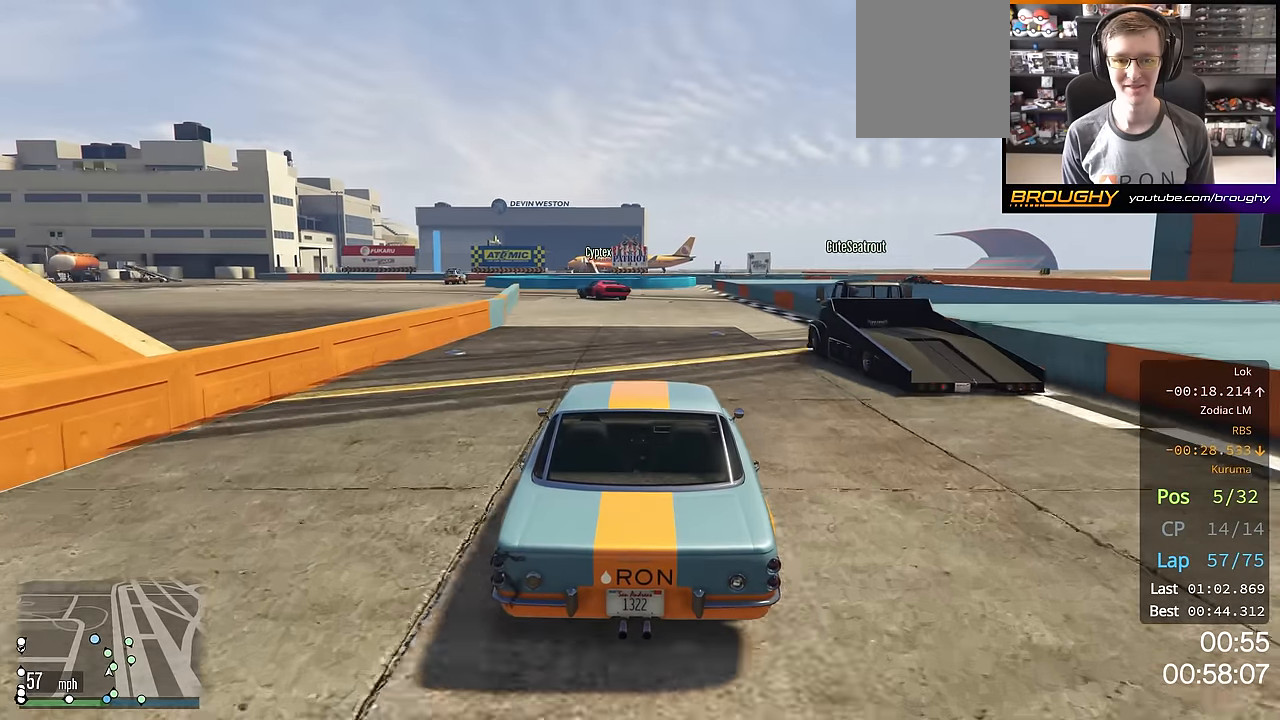
{"buttons": ["R2"], "left_stick": "up-left", "right_stick": "center", "events": [[150, "left_stick", "up-left"], [300, "left_stick", "center"], [417, "left_stick", "up-left"]]}